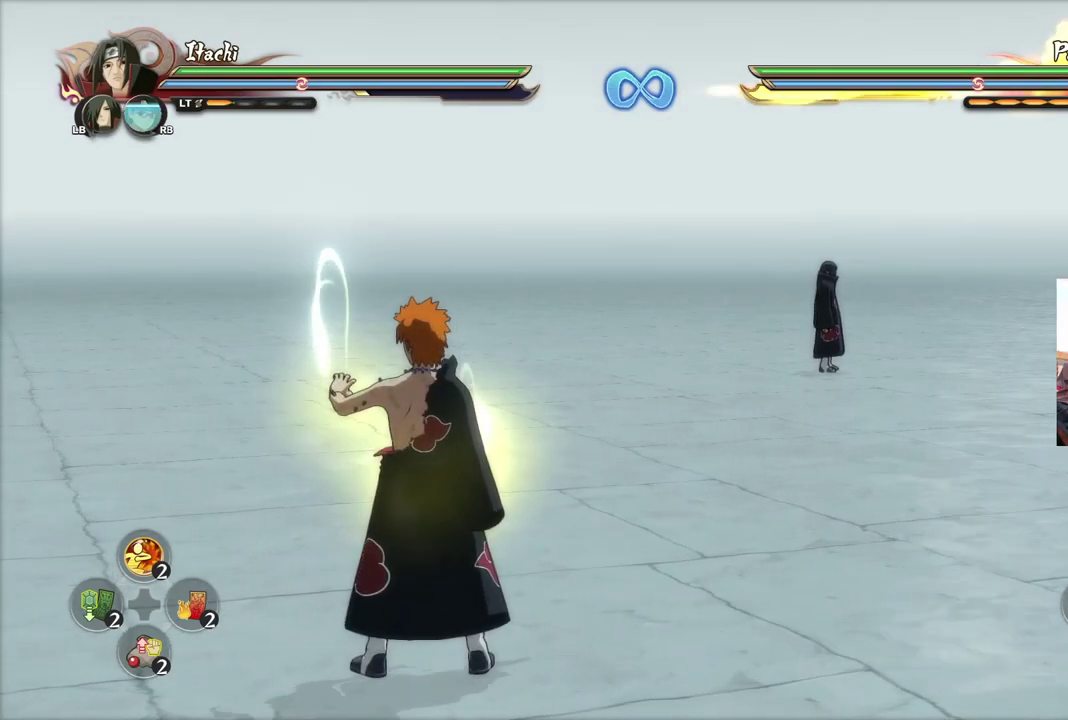
Gameplay with a controller (PlayStation layout); each line is a JSON object with the inputs held at the frame after it. "events" lists button and stick changes between this image and that frame as [ms after this image, input, new state], when the widget could be followed in between.
{"buttons": [], "left_stick": "up", "right_stick": "center", "events": [[116, "left_stick", "up"], [283, "left_stick", "up-left"], [483, "left_stick", "up"]]}
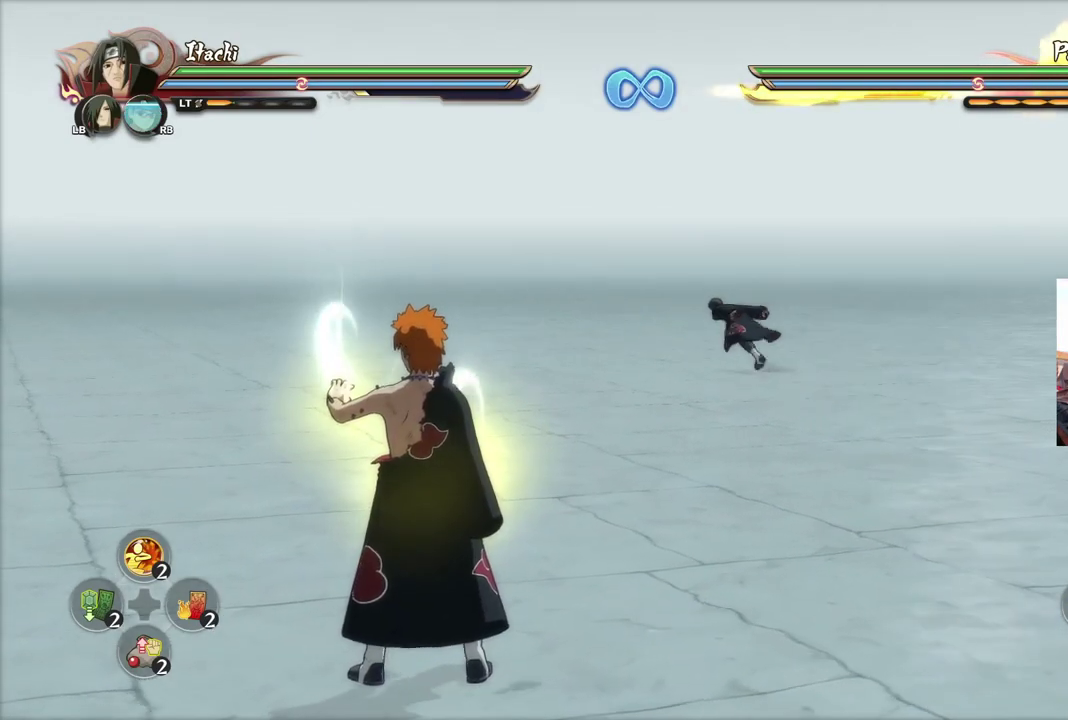
{"buttons": [], "left_stick": "down-right", "right_stick": "center", "events": [[250, "left_stick", "left"], [367, "left_stick", "down"], [417, "left_stick", "down-right"]]}
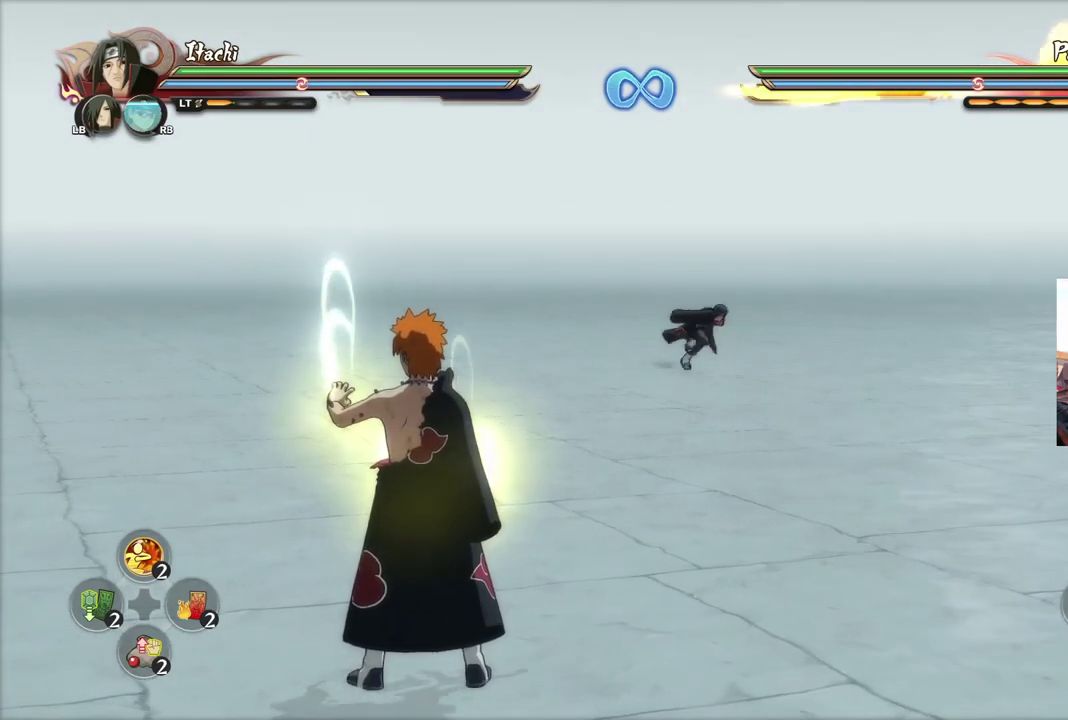
{"buttons": [], "left_stick": "center", "right_stick": "center", "events": [[116, "left_stick", "up-right"], [217, "left_stick", "center"]]}
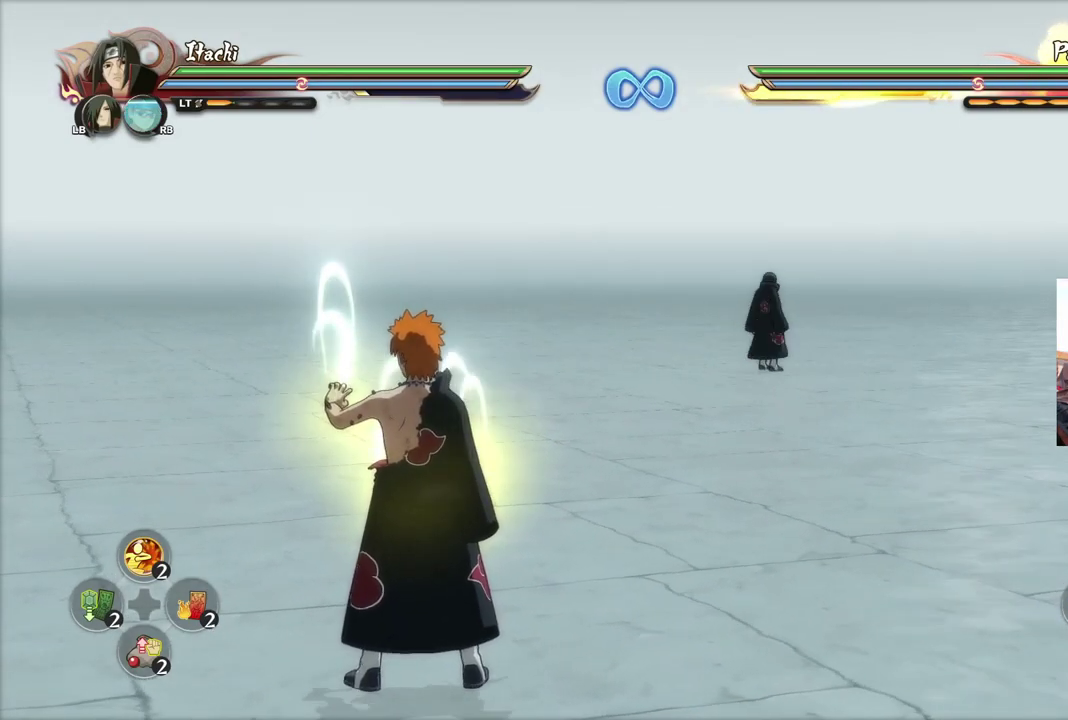
{"buttons": [], "left_stick": "center", "right_stick": "center", "events": []}
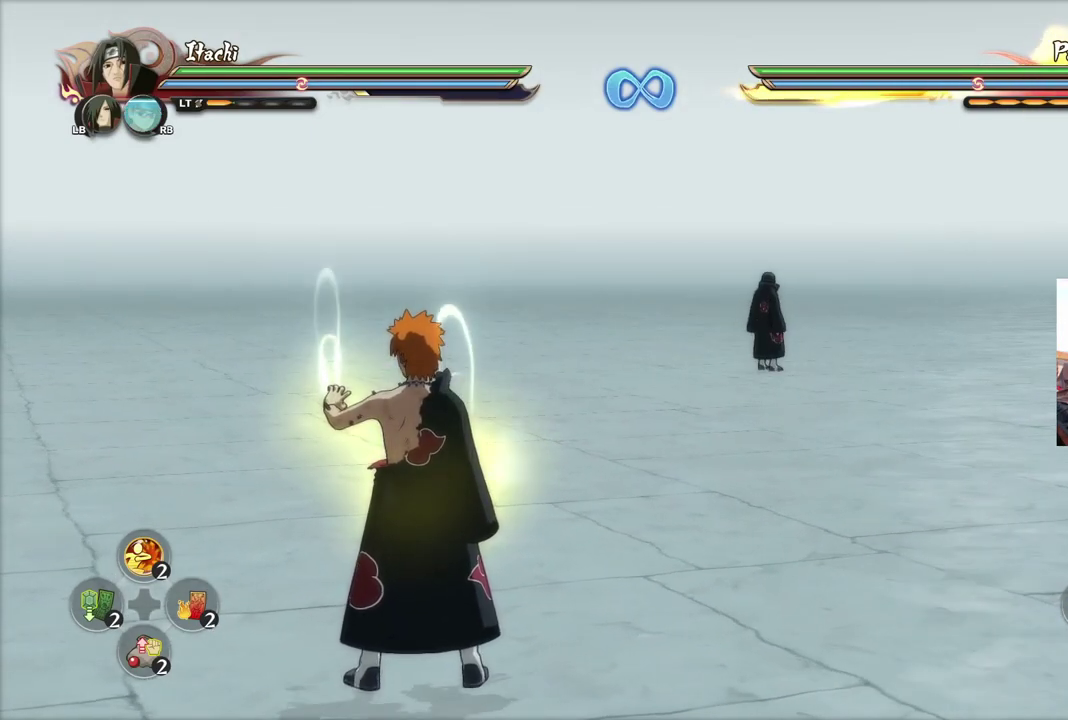
{"buttons": [], "left_stick": "center", "right_stick": "center", "events": []}
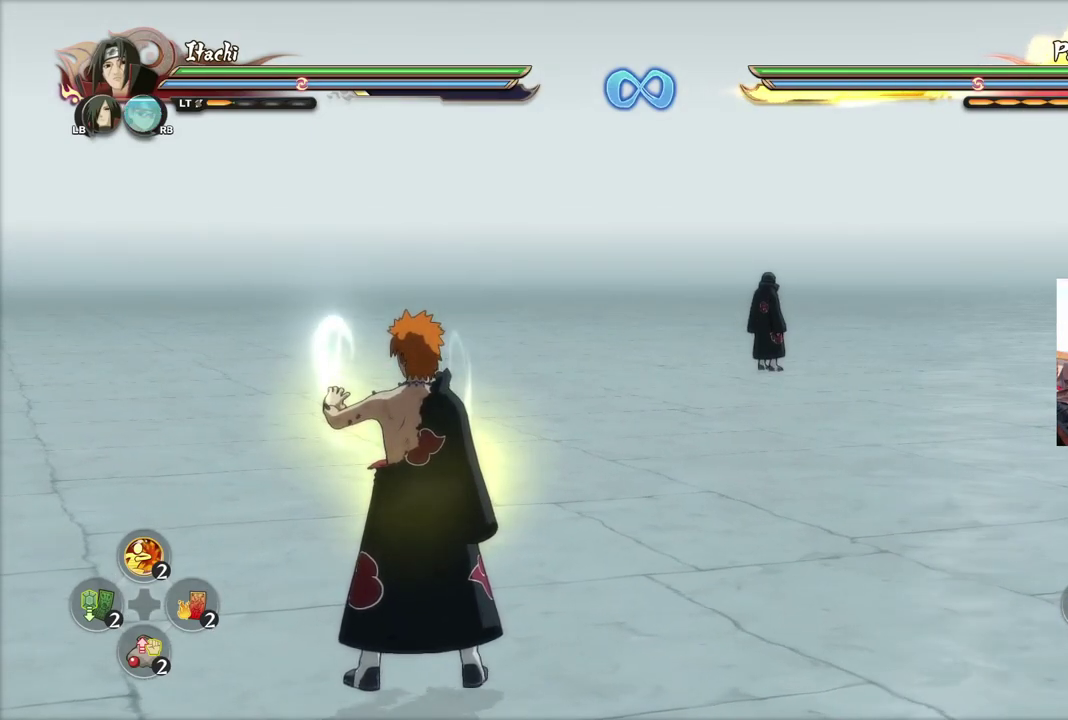
{"buttons": [], "left_stick": "center", "right_stick": "center", "events": []}
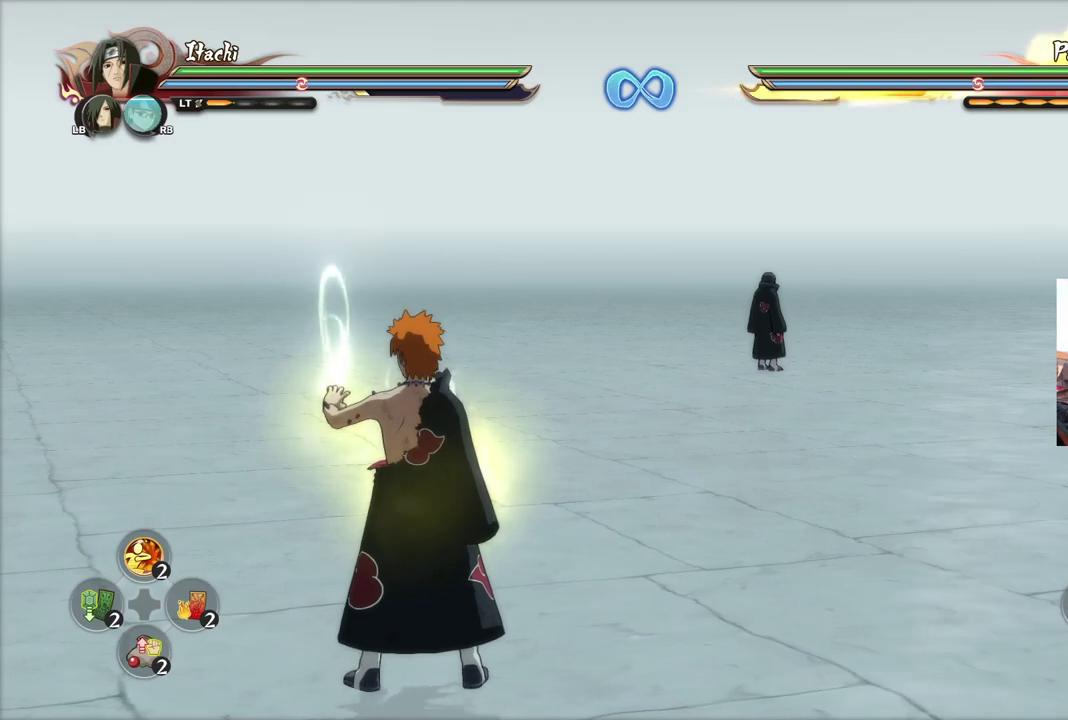
{"buttons": [], "left_stick": "center", "right_stick": "center", "events": []}
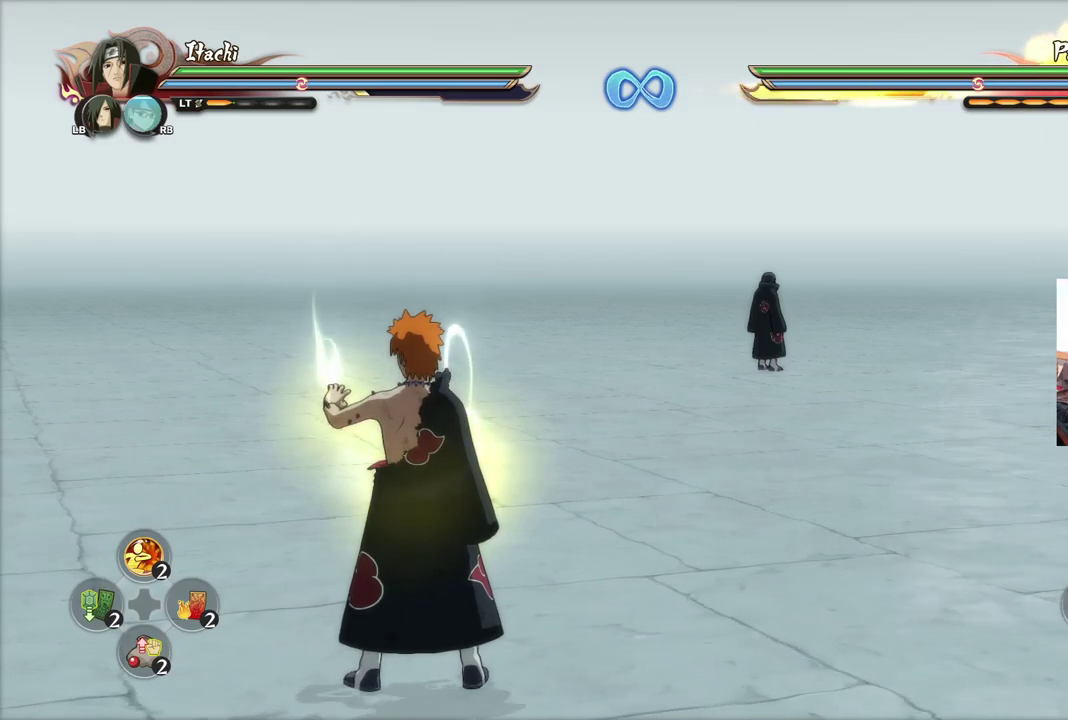
{"buttons": [], "left_stick": "center", "right_stick": "center", "events": []}
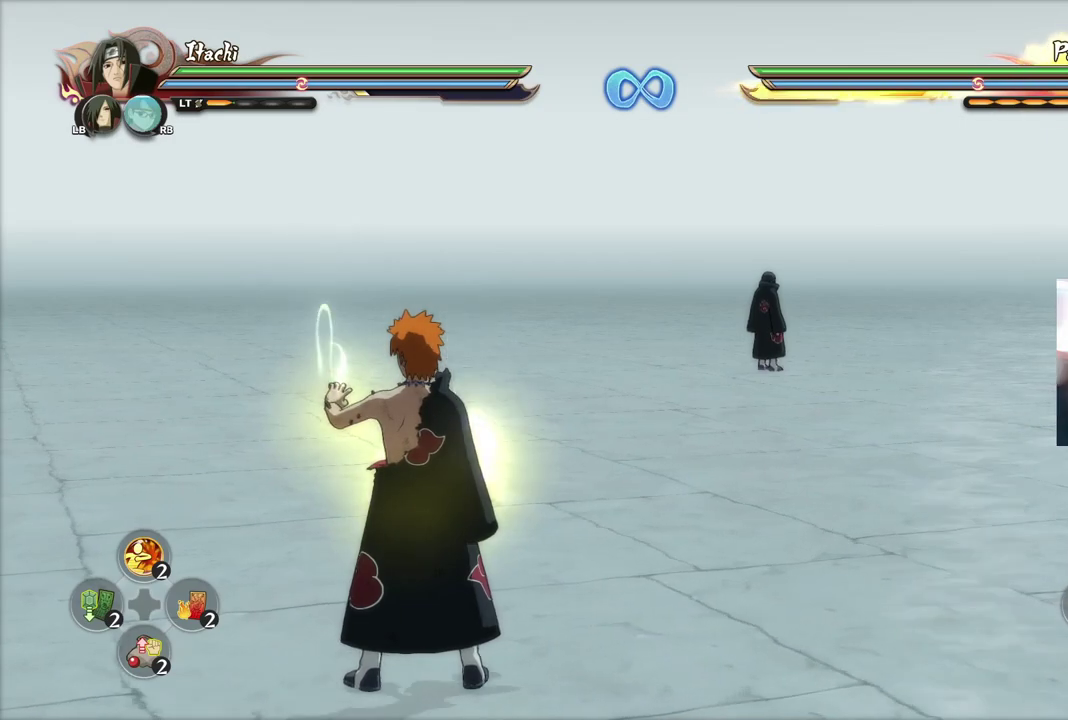
{"buttons": [], "left_stick": "center", "right_stick": "center", "events": []}
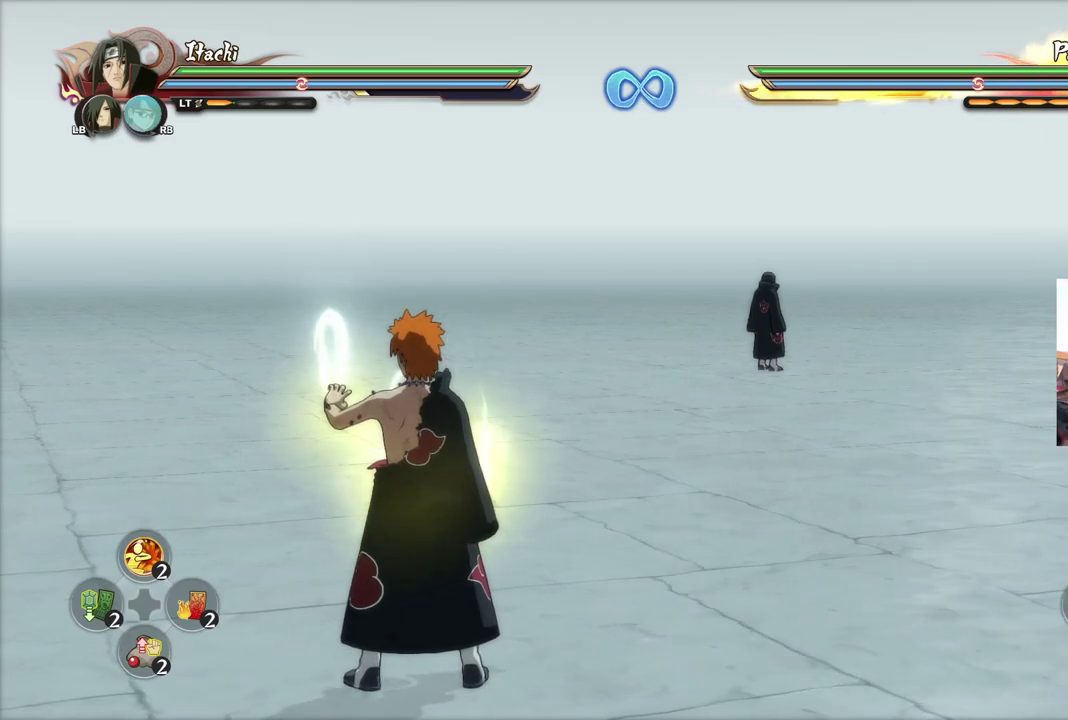
{"buttons": [], "left_stick": "up", "right_stick": "center", "events": [[501, "left_stick", "up"]]}